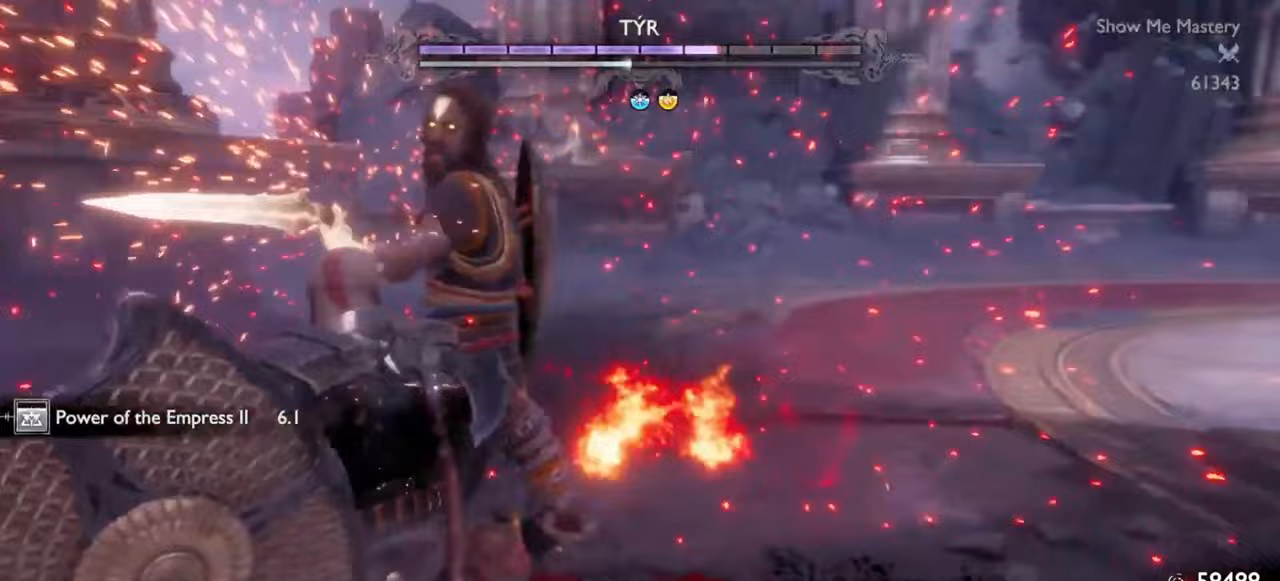
Gameplay with a controller (PlayStation layout); each line is a JSON object with the inputs held at the frame after it. "events" lists button and stick changes between this image and that frame as [ms after this image, input, new state], when the widget could be followed in between. Not read: L3 R3.
{"buttons": ["L1"], "left_stick": "down-right", "right_stick": "center", "events": [[33, "left_stick", "down"], [383, "left_stick", "down-right"], [400, "L1", "down"]]}
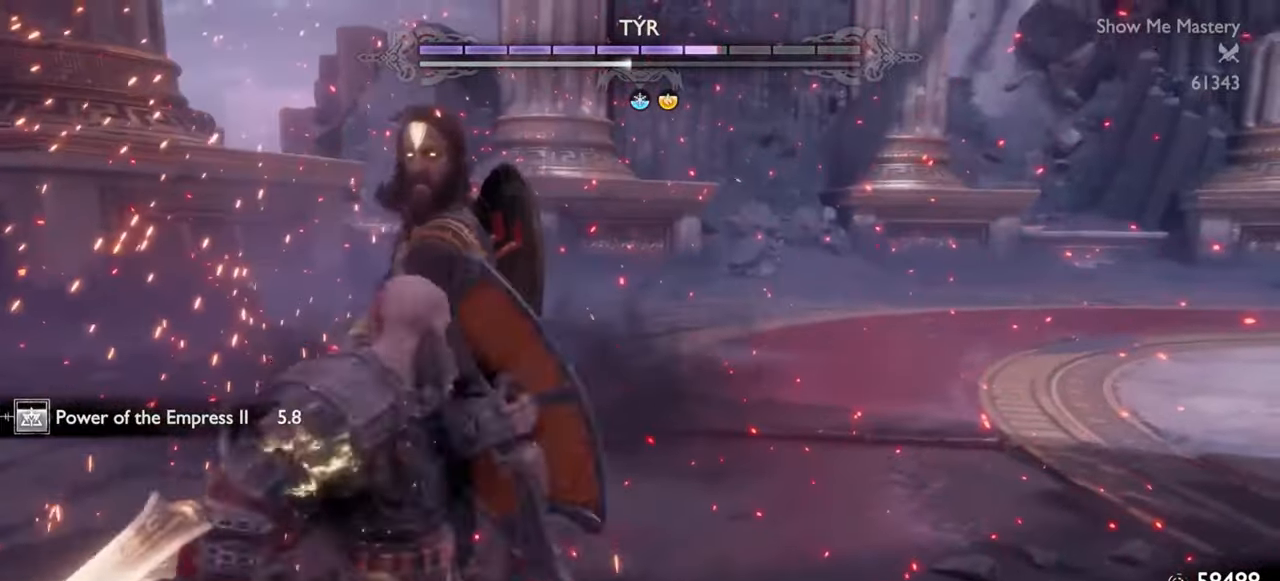
{"buttons": [], "left_stick": "center", "right_stick": "center", "events": [[300, "L1", "up"], [333, "left_stick", "center"]]}
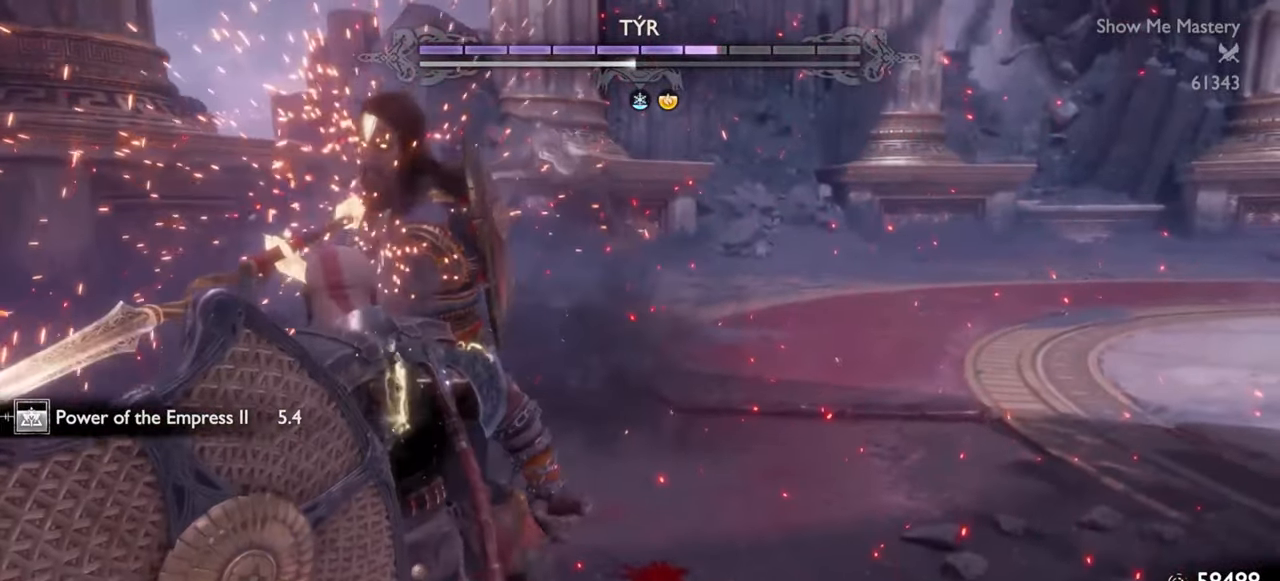
{"buttons": [], "left_stick": "right", "right_stick": "center", "events": [[167, "left_stick", "right"]]}
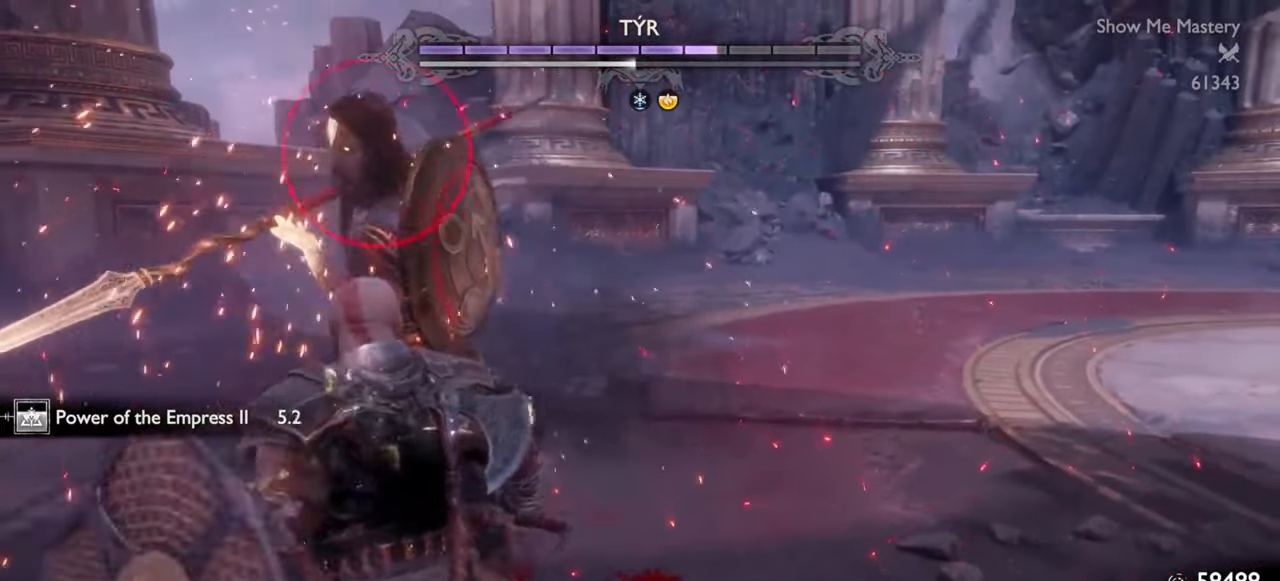
{"buttons": ["L1"], "left_stick": "up", "right_stick": "left", "events": [[100, "CROSS", "down"], [217, "CROSS", "up"], [333, "right_stick", "left"], [350, "left_stick", "up-right"], [367, "L1", "down"], [450, "left_stick", "up"]]}
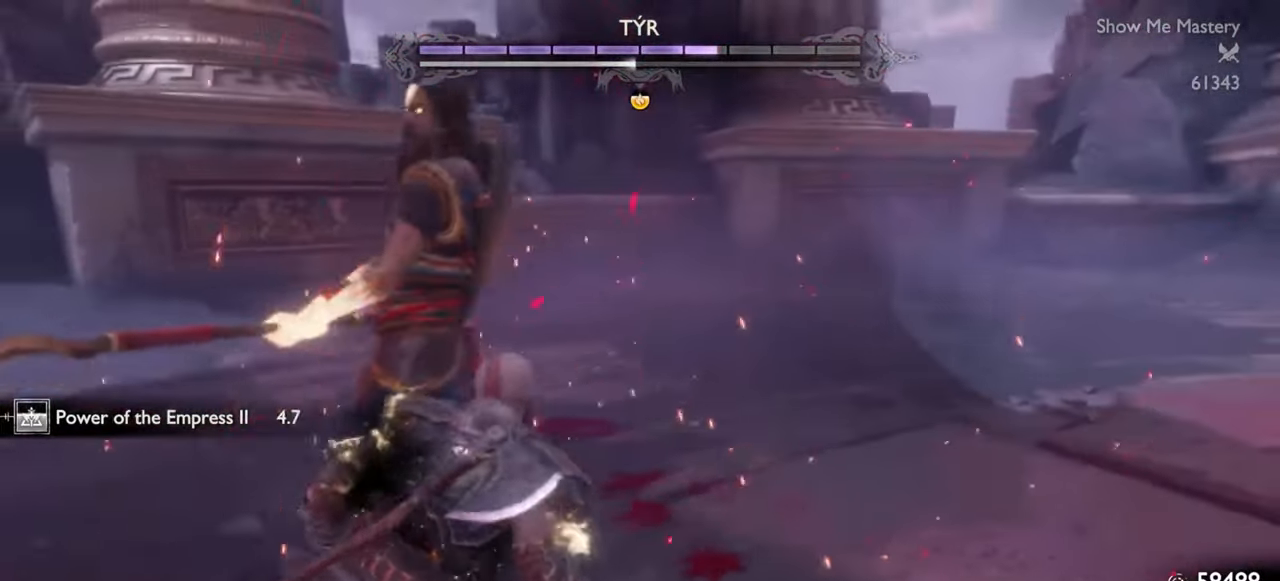
{"buttons": ["L1", "R1", "R2"], "left_stick": "up", "right_stick": "center", "events": [[17, "right_stick", "center"], [33, "R1", "down"], [33, "R2", "down"], [233, "SQUARE", "down"], [333, "SQUARE", "up"]]}
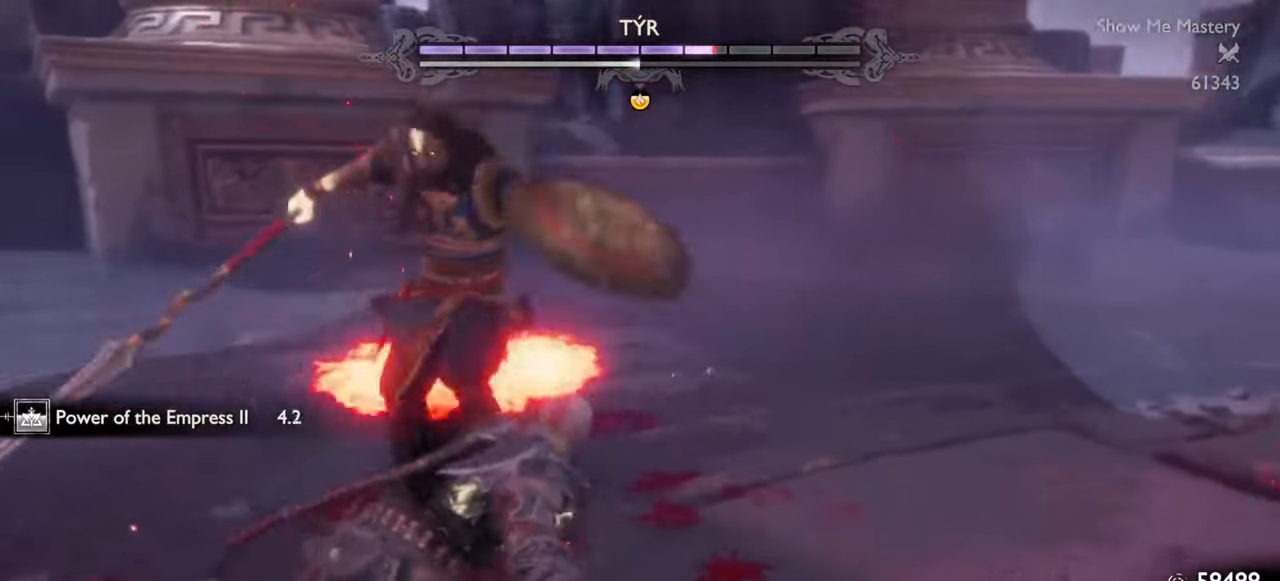
{"buttons": ["L1", "R1", "R2"], "left_stick": "up", "right_stick": "center", "events": [[33, "SQUARE", "down"], [117, "SQUARE", "up"], [350, "SQUARE", "down"], [450, "SQUARE", "up"]]}
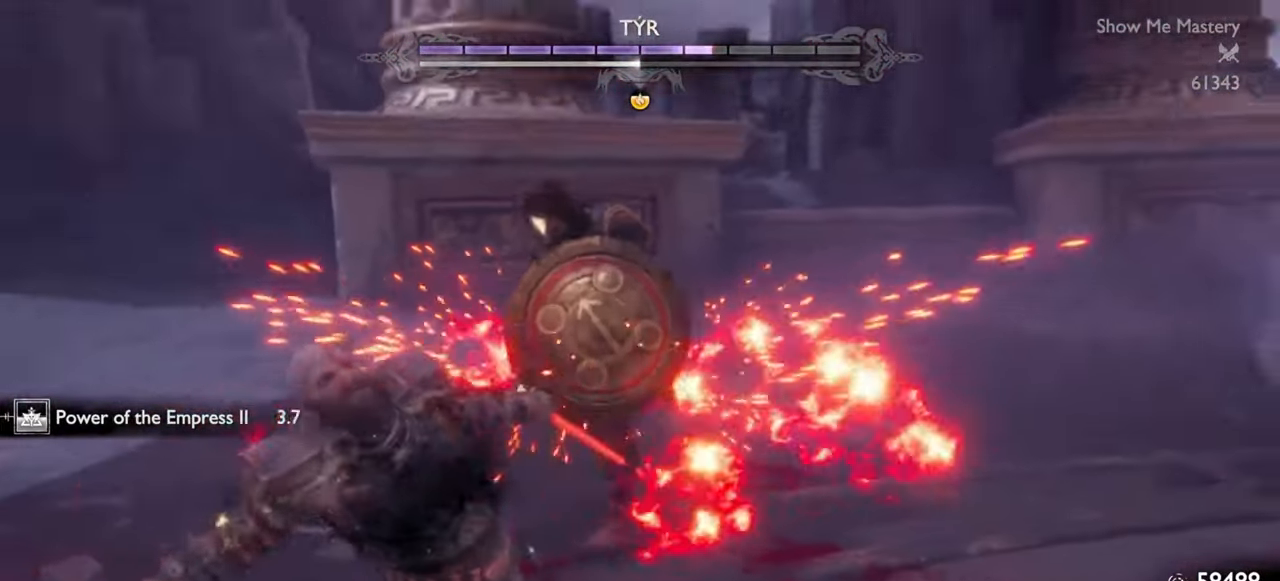
{"buttons": ["L1", "R1", "R2"], "left_stick": "up", "right_stick": "center", "events": [[33, "SQUARE", "down"], [100, "SQUARE", "up"], [217, "right_stick", "down"], [283, "right_stick", "center"], [350, "SQUARE", "down"], [433, "SQUARE", "up"]]}
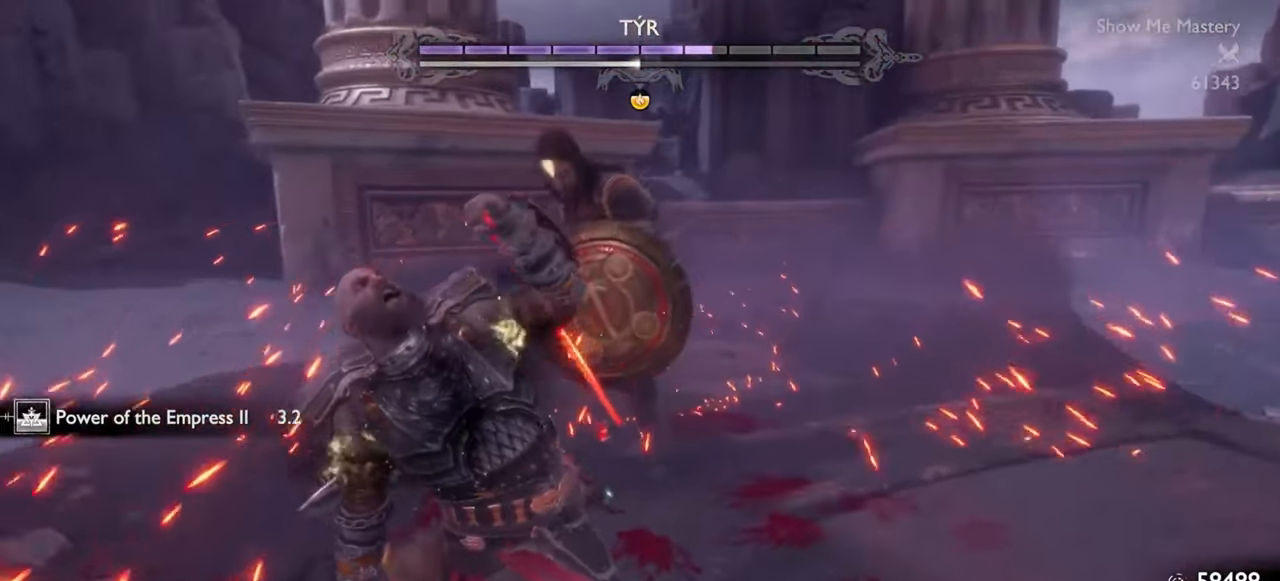
{"buttons": ["L1", "R1", "R2"], "left_stick": "up", "right_stick": "center", "events": [[17, "SQUARE", "down"], [100, "SQUARE", "up"], [233, "right_stick", "down"], [317, "right_stick", "center"], [367, "SQUARE", "down"], [433, "SQUARE", "up"]]}
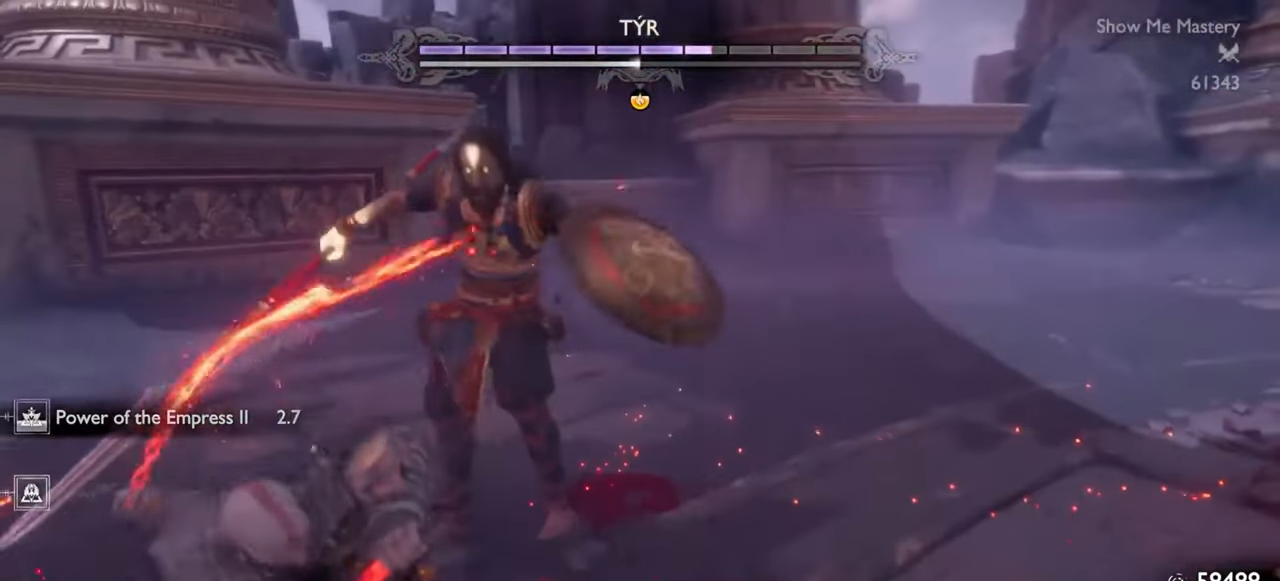
{"buttons": ["SQUARE", "L1", "R1", "R2"], "left_stick": "up", "right_stick": "center", "events": [[33, "SQUARE", "down"], [83, "SQUARE", "up"], [183, "SQUARE", "down"], [233, "SQUARE", "up"], [317, "SQUARE", "down"], [383, "SQUARE", "up"], [467, "SQUARE", "down"]]}
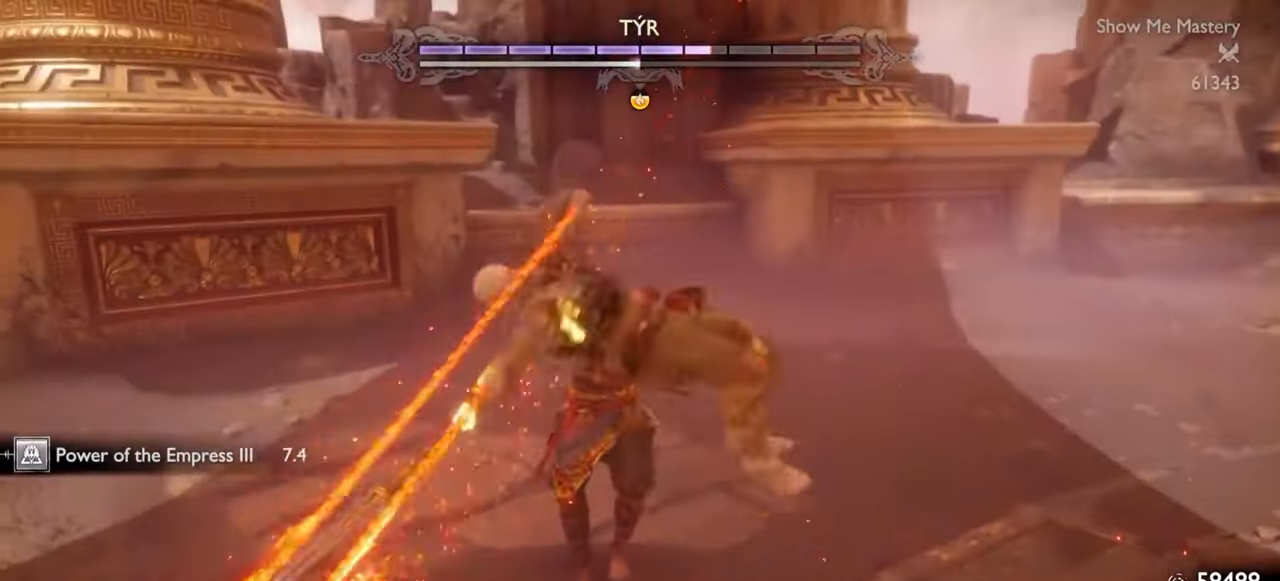
{"buttons": [], "left_stick": "down", "right_stick": "center", "events": [[17, "SQUARE", "up"], [100, "SQUARE", "down"], [150, "SQUARE", "up"], [200, "SQUARE", "down"], [250, "L1", "up"], [283, "left_stick", "center"], [300, "SQUARE", "up"], [333, "R1", "up"], [333, "R2", "up"], [367, "left_stick", "down"], [400, "TRIANGLE", "down"], [483, "TRIANGLE", "up"]]}
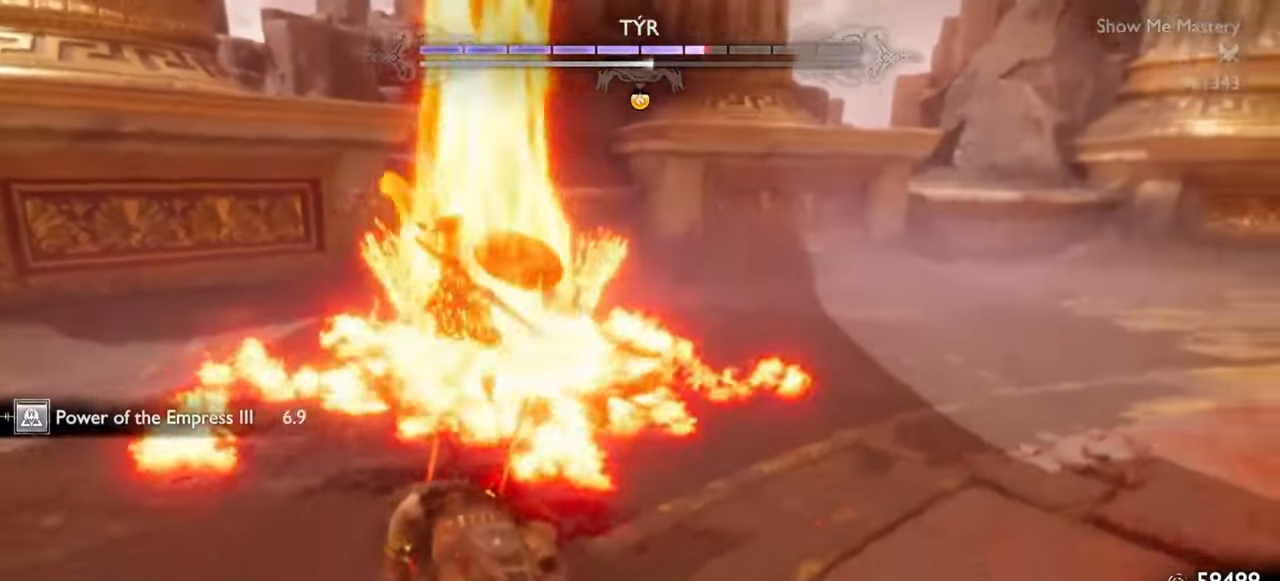
{"buttons": ["TRIANGLE"], "left_stick": "up-left", "right_stick": "center", "events": [[33, "left_stick", "center"], [67, "TRIANGLE", "down"], [133, "TRIANGLE", "up"], [133, "left_stick", "down"], [200, "TRIANGLE", "down"], [233, "left_stick", "up-left"], [283, "TRIANGLE", "up"], [350, "TRIANGLE", "down"], [417, "TRIANGLE", "up"], [483, "TRIANGLE", "down"]]}
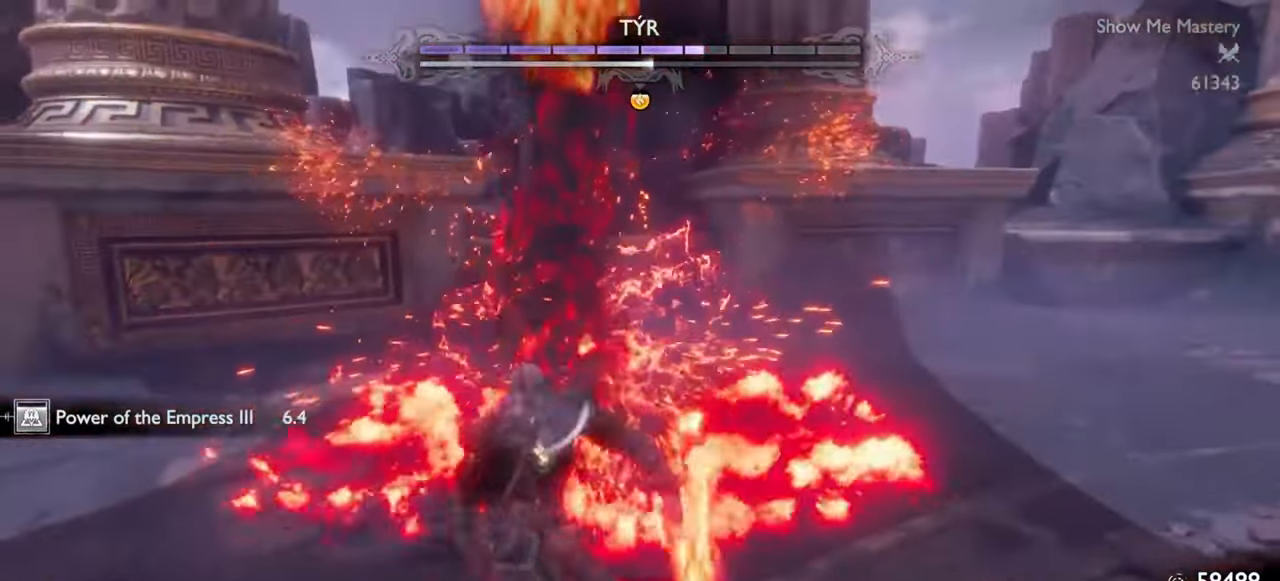
{"buttons": ["TRIANGLE"], "left_stick": "up-left", "right_stick": "center", "events": [[50, "TRIANGLE", "up"], [117, "TRIANGLE", "down"], [183, "TRIANGLE", "up"], [250, "TRIANGLE", "down"], [300, "TRIANGLE", "up"], [350, "TRIANGLE", "down"], [433, "TRIANGLE", "up"], [483, "TRIANGLE", "down"]]}
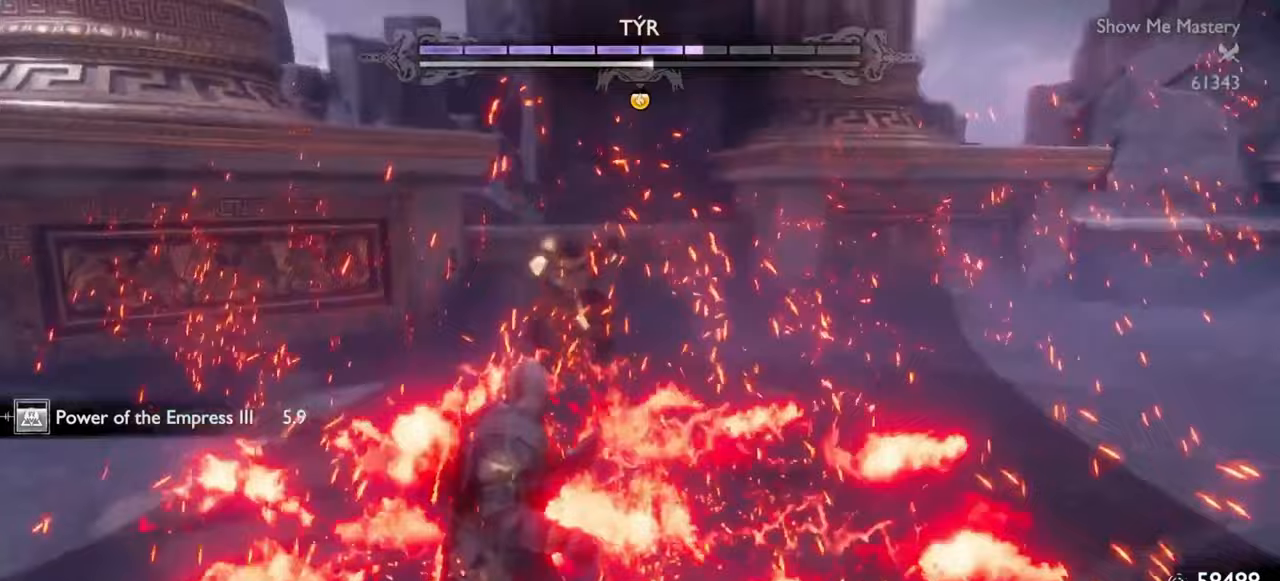
{"buttons": [], "left_stick": "center", "right_stick": "center", "events": [[33, "TRIANGLE", "up"], [33, "left_stick", "center"], [100, "TRIANGLE", "down"], [150, "TRIANGLE", "up"], [167, "left_stick", "up"], [200, "TRIANGLE", "down"], [300, "TRIANGLE", "up"], [300, "left_stick", "center"], [367, "R1", "down"], [367, "R2", "down"], [383, "left_stick", "up"], [483, "R1", "up"], [483, "R2", "up"], [500, "left_stick", "center"]]}
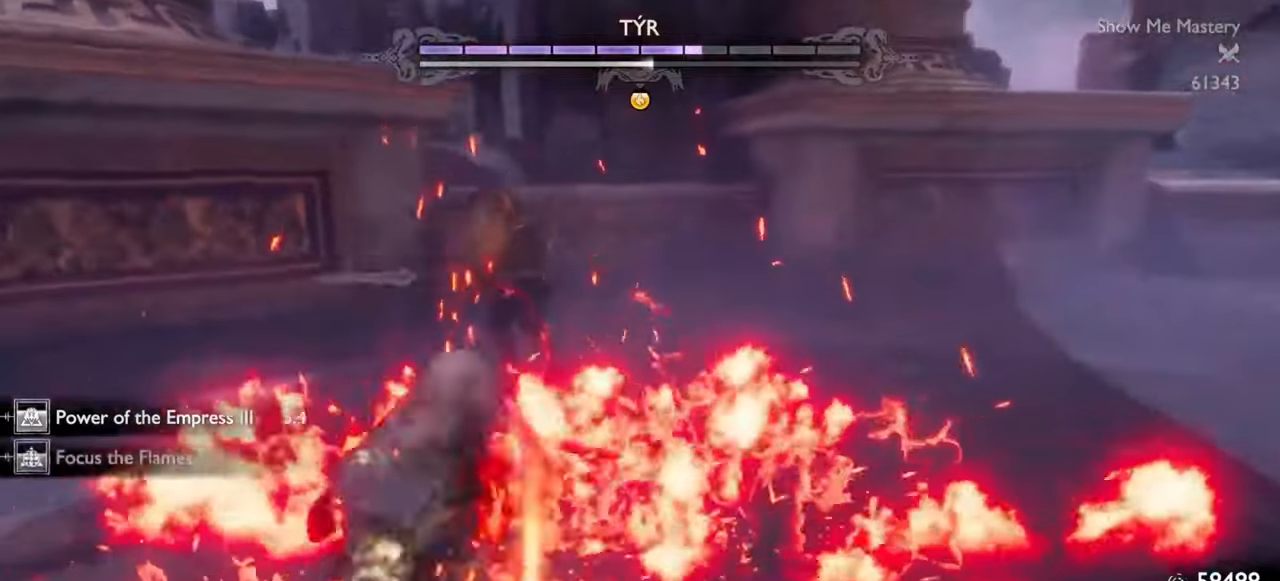
{"buttons": [], "left_stick": "up", "right_stick": "center", "events": [[17, "R1", "down"], [17, "R2", "down"], [83, "left_stick", "up"], [150, "R1", "up"], [150, "R2", "up"], [333, "R1", "down"], [333, "R2", "down"], [333, "left_stick", "center"], [467, "left_stick", "up"], [483, "R1", "up"], [483, "R2", "up"]]}
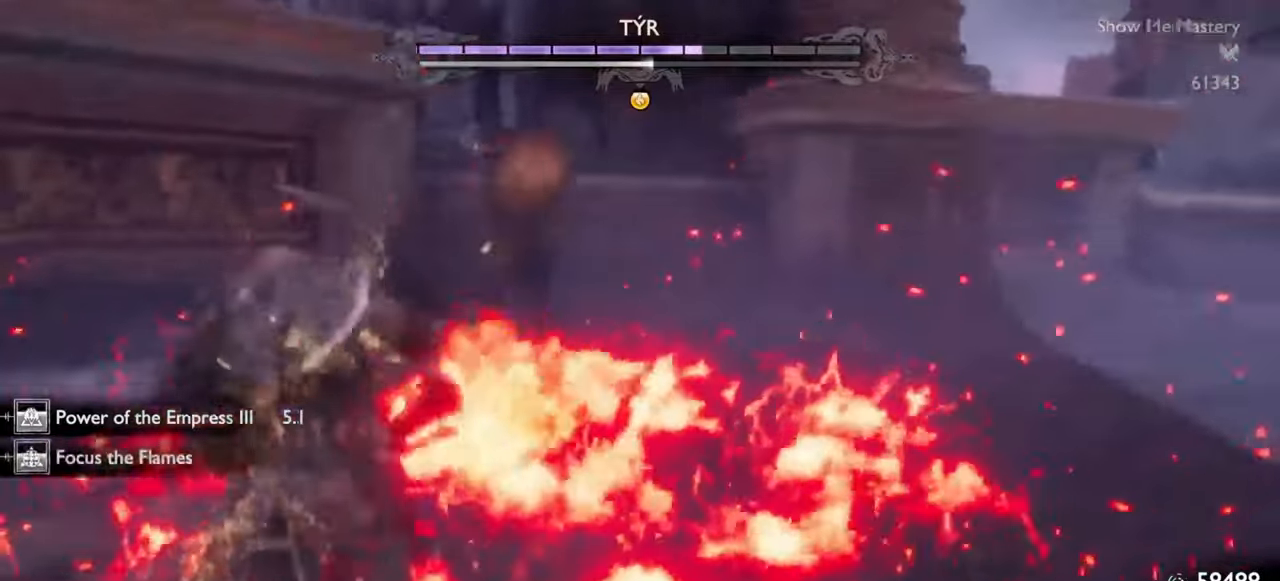
{"buttons": [], "left_stick": "center", "right_stick": "center", "events": [[33, "R1", "down"], [33, "R2", "down"], [50, "left_stick", "center"], [150, "R1", "up"], [150, "R2", "up"], [217, "R1", "down"], [217, "R2", "down"], [350, "R1", "up"], [350, "R2", "up"]]}
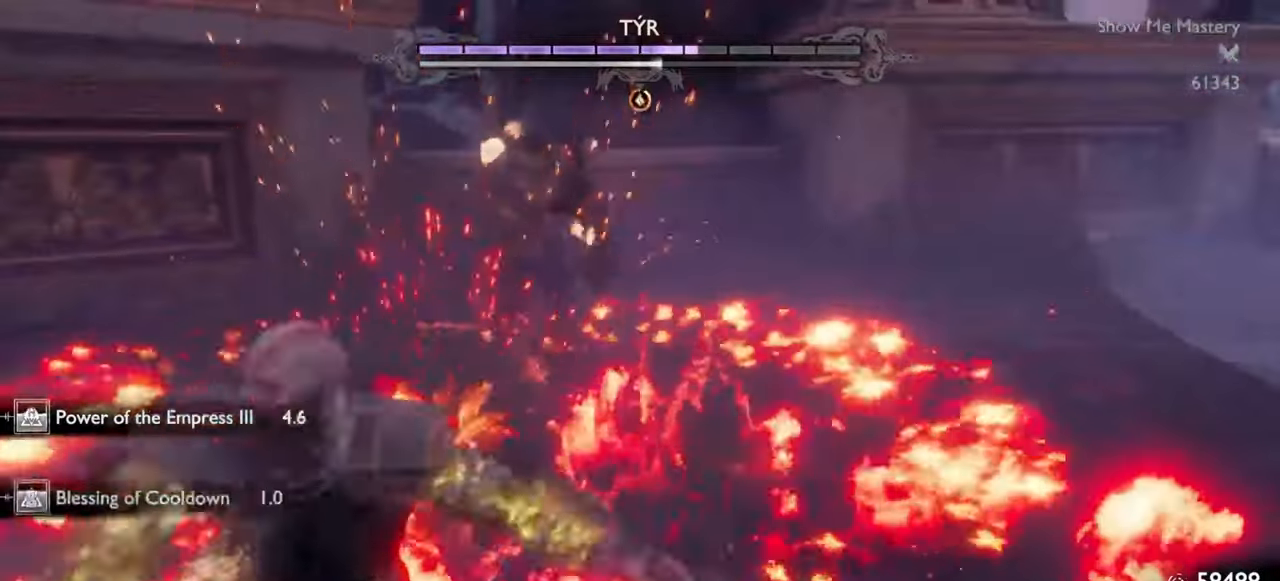
{"buttons": [], "left_stick": "center", "right_stick": "center", "events": [[17, "DPAD_RIGHT", "down"], [100, "DPAD_RIGHT", "up"], [167, "R1", "down"], [267, "R1", "up"], [333, "R1", "down"], [433, "R1", "up"]]}
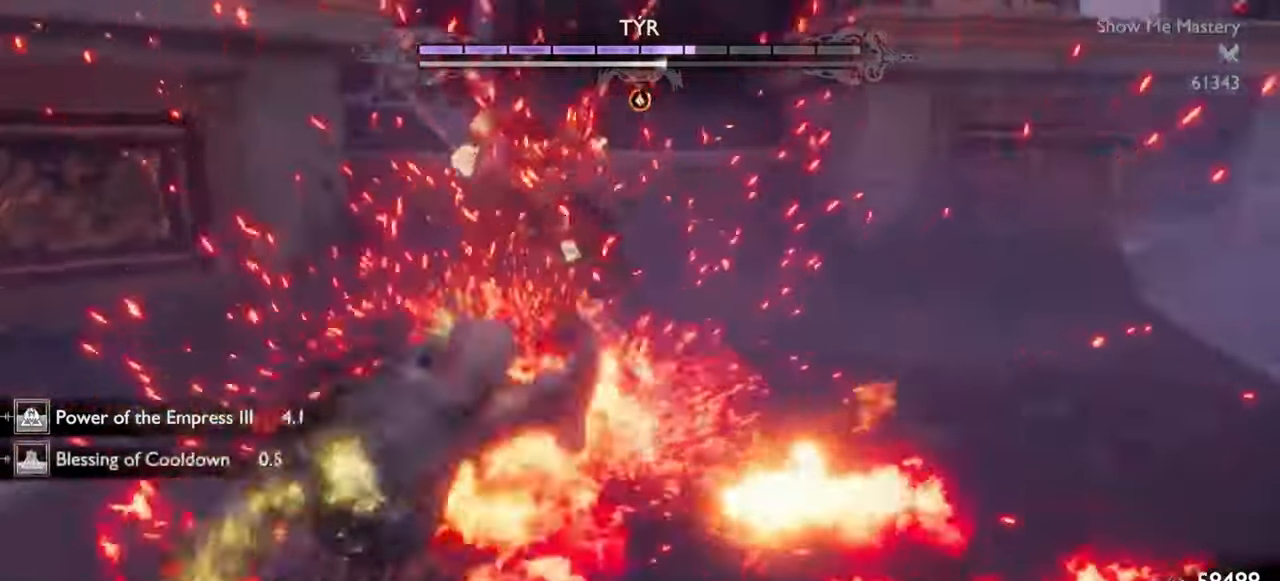
{"buttons": [], "left_stick": "up", "right_stick": "center", "events": [[83, "CROSS", "down"], [150, "R1", "down"], [183, "CROSS", "up"], [267, "R1", "up"], [317, "R1", "down"], [383, "SQUARE", "down"], [467, "R1", "up"], [483, "SQUARE", "up"], [500, "left_stick", "up"]]}
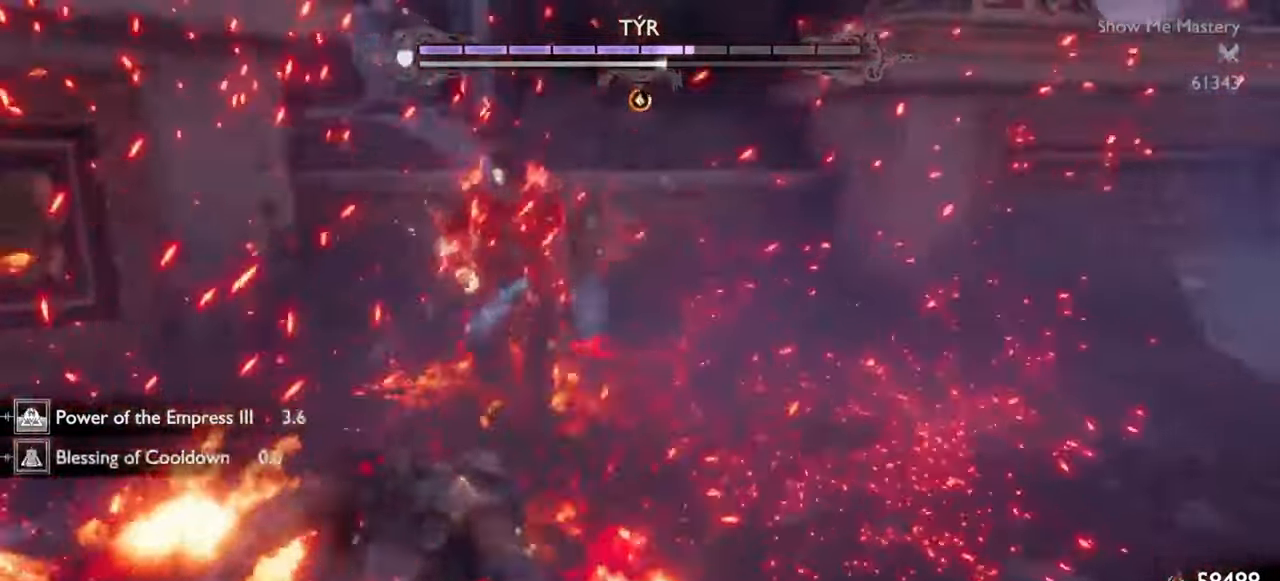
{"buttons": [], "left_stick": "center", "right_stick": "center", "events": [[100, "R1", "down"], [233, "R1", "up"], [350, "R1", "down"], [383, "left_stick", "center"], [450, "R1", "up"]]}
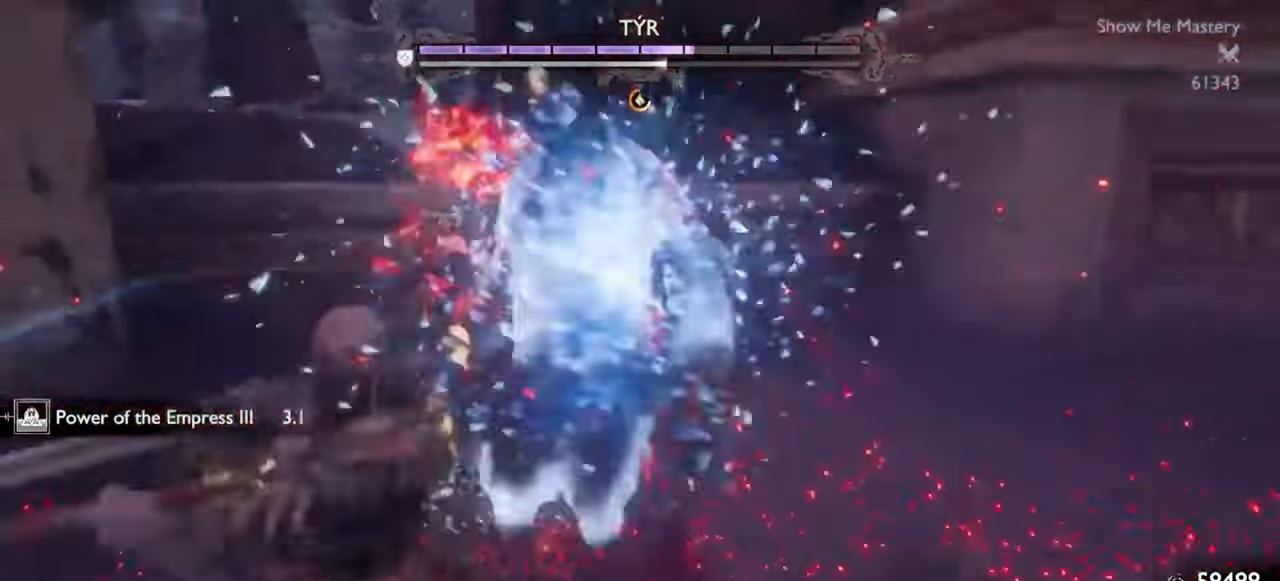
{"buttons": [], "left_stick": "down-right", "right_stick": "right", "events": [[33, "R1", "down"], [67, "left_stick", "up"], [133, "R1", "up"], [167, "left_stick", "center"], [217, "R1", "down"], [233, "SQUARE", "down"], [333, "R1", "up"], [333, "SQUARE", "up"], [367, "left_stick", "down-right"], [467, "right_stick", "right"]]}
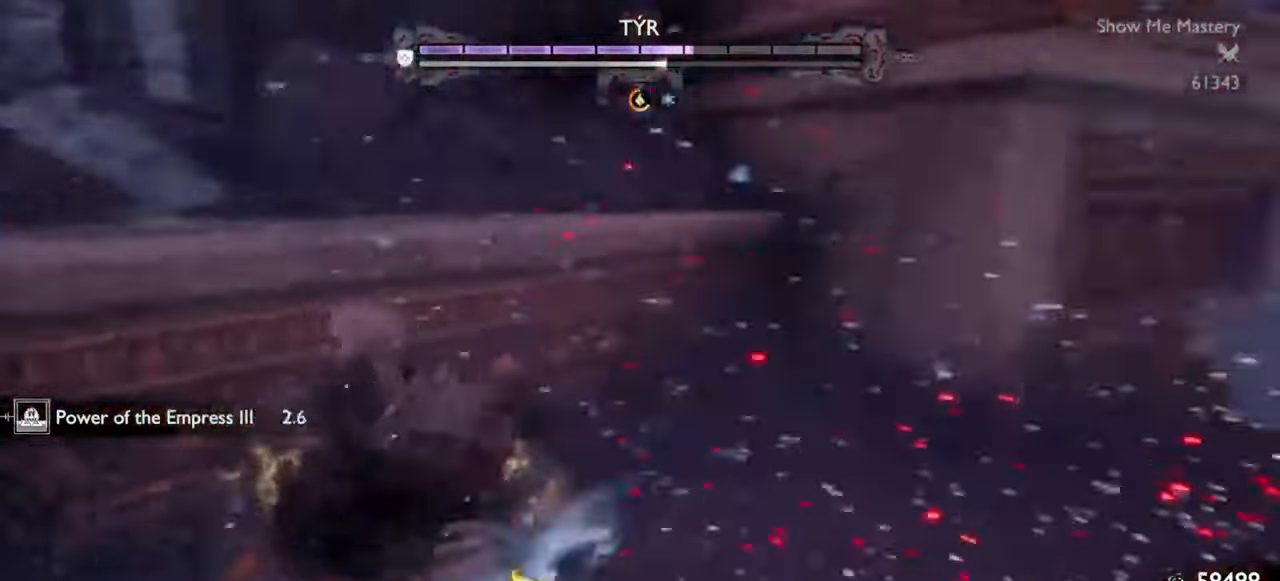
{"buttons": ["L1"], "left_stick": "up", "right_stick": "center", "events": [[167, "L1", "down"], [183, "left_stick", "up-right"], [233, "left_stick", "up"], [233, "right_stick", "center"]]}
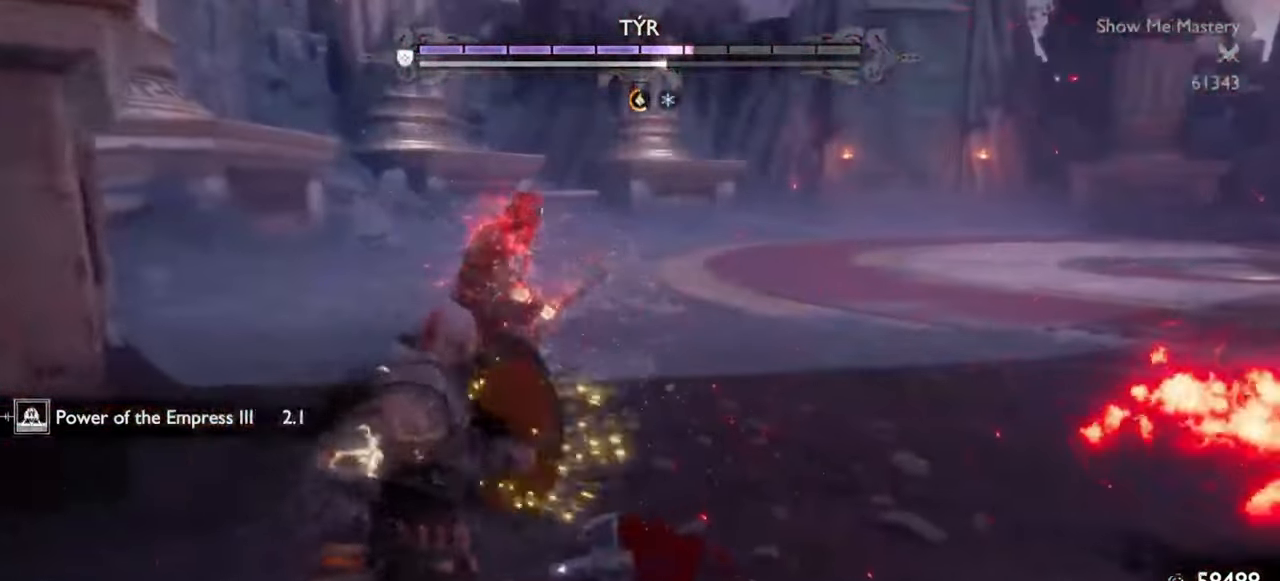
{"buttons": [], "left_stick": "up", "right_stick": "center", "events": [[83, "L1", "up"], [200, "R1", "down"], [317, "R1", "up"], [317, "left_stick", "center"], [433, "left_stick", "up"]]}
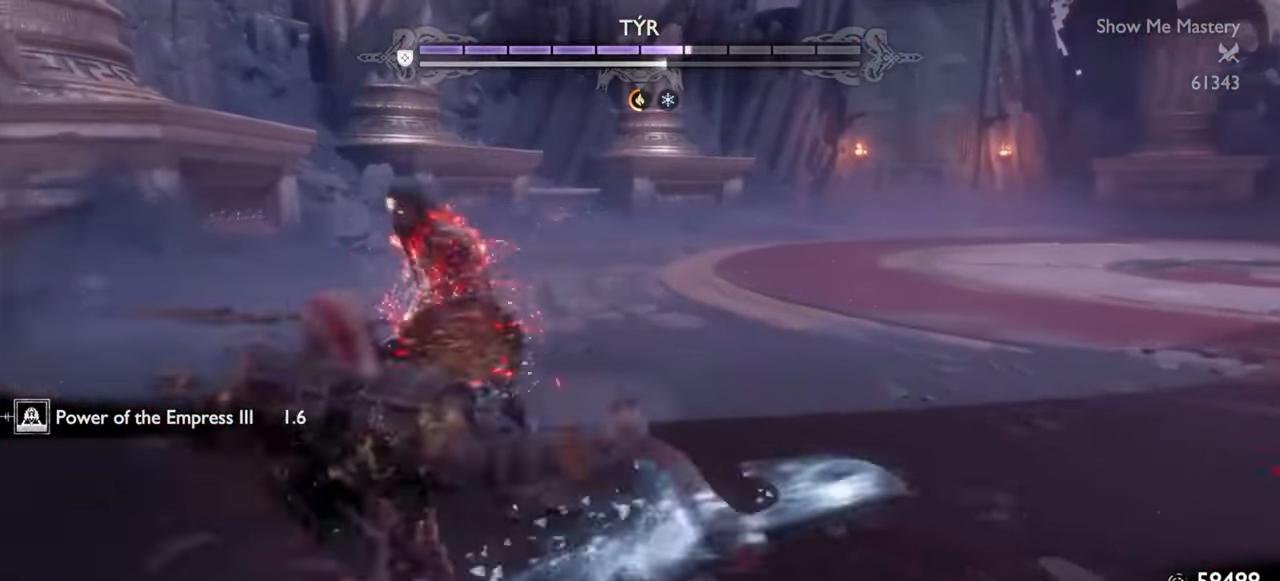
{"buttons": [], "left_stick": "center", "right_stick": "center", "events": [[100, "R1", "down"], [183, "left_stick", "center"], [200, "R1", "up"], [283, "left_stick", "up"], [333, "R1", "down"], [400, "left_stick", "center"], [450, "R1", "up"]]}
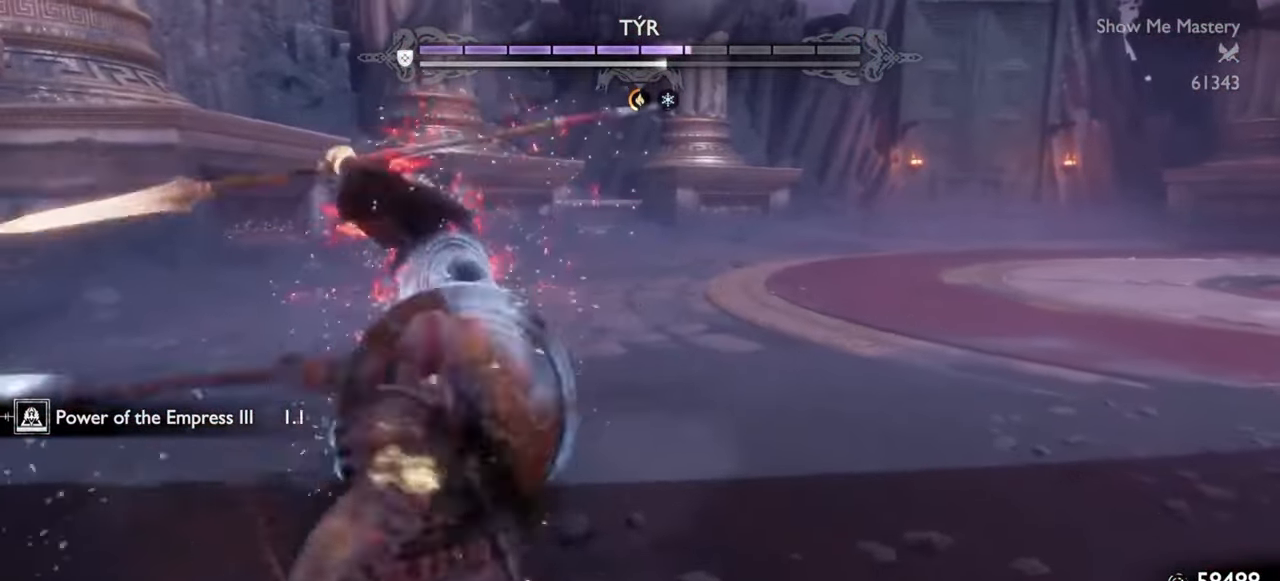
{"buttons": [], "left_stick": "left", "right_stick": "center", "events": [[33, "R1", "down"], [117, "R1", "up"], [217, "R1", "down"], [317, "R1", "up"], [350, "left_stick", "down"], [483, "left_stick", "left"]]}
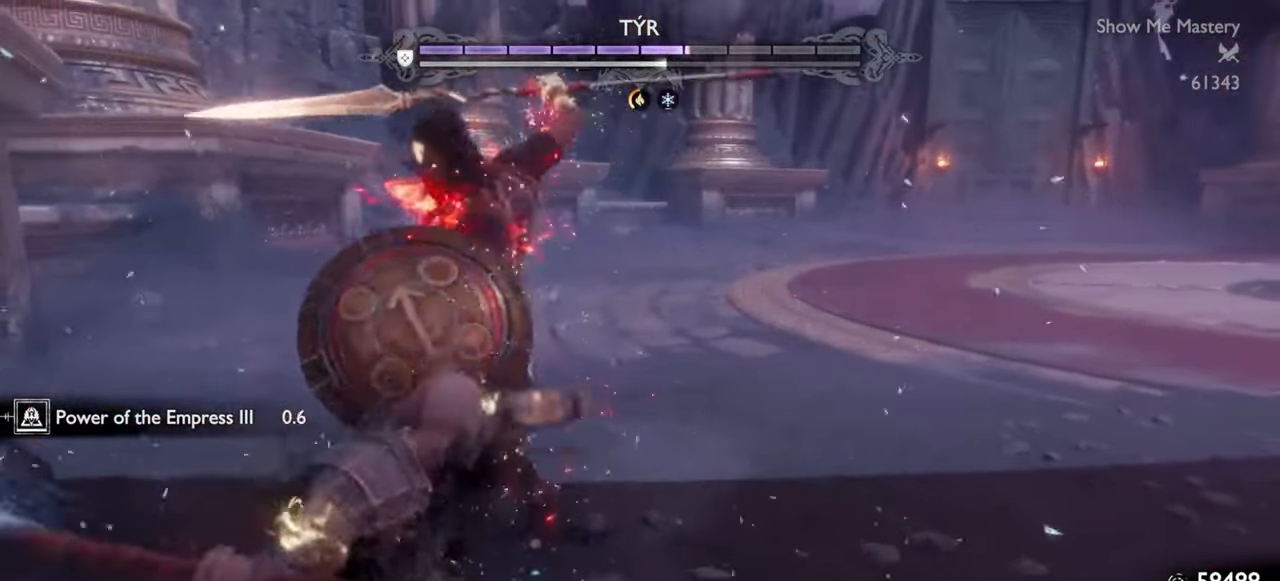
{"buttons": [], "left_stick": "center", "right_stick": "center", "events": [[17, "L1", "down"], [67, "left_stick", "up-left"], [217, "left_stick", "up"], [433, "L1", "up"], [467, "left_stick", "center"]]}
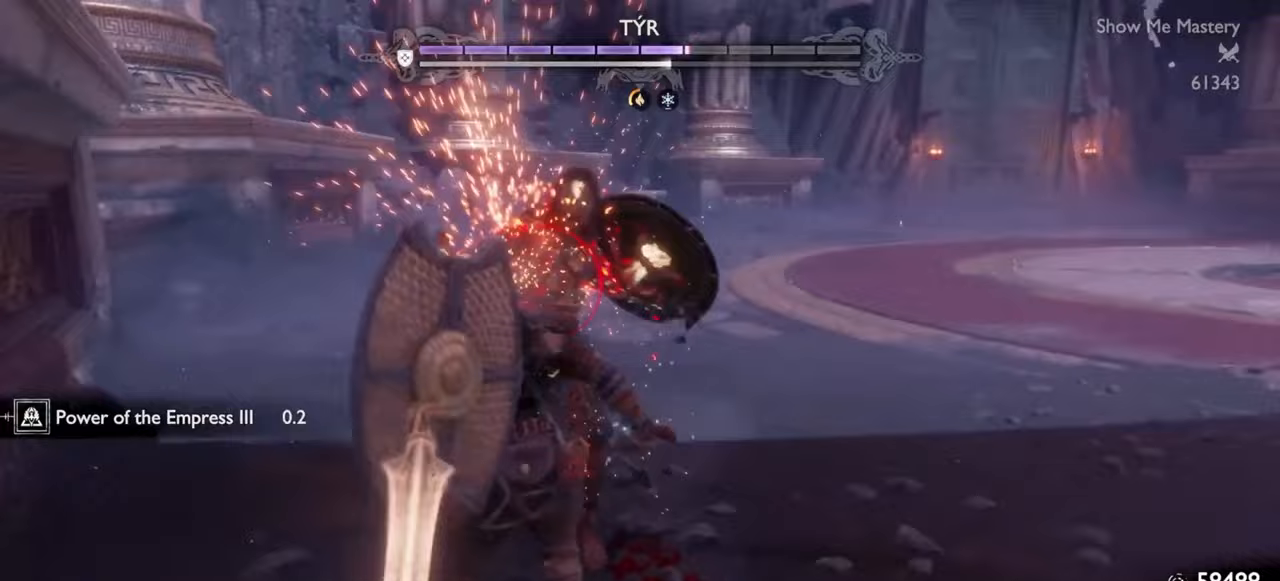
{"buttons": [], "left_stick": "center", "right_stick": "center", "events": [[400, "R1", "down"], [500, "R1", "up"]]}
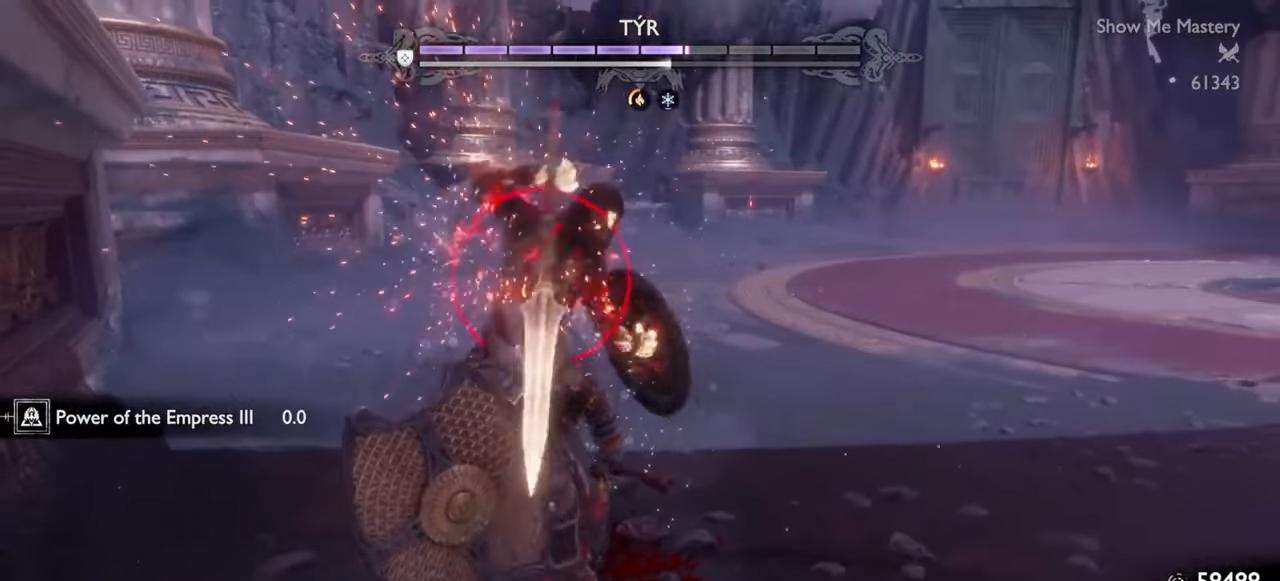
{"buttons": [], "left_stick": "center", "right_stick": "center"}
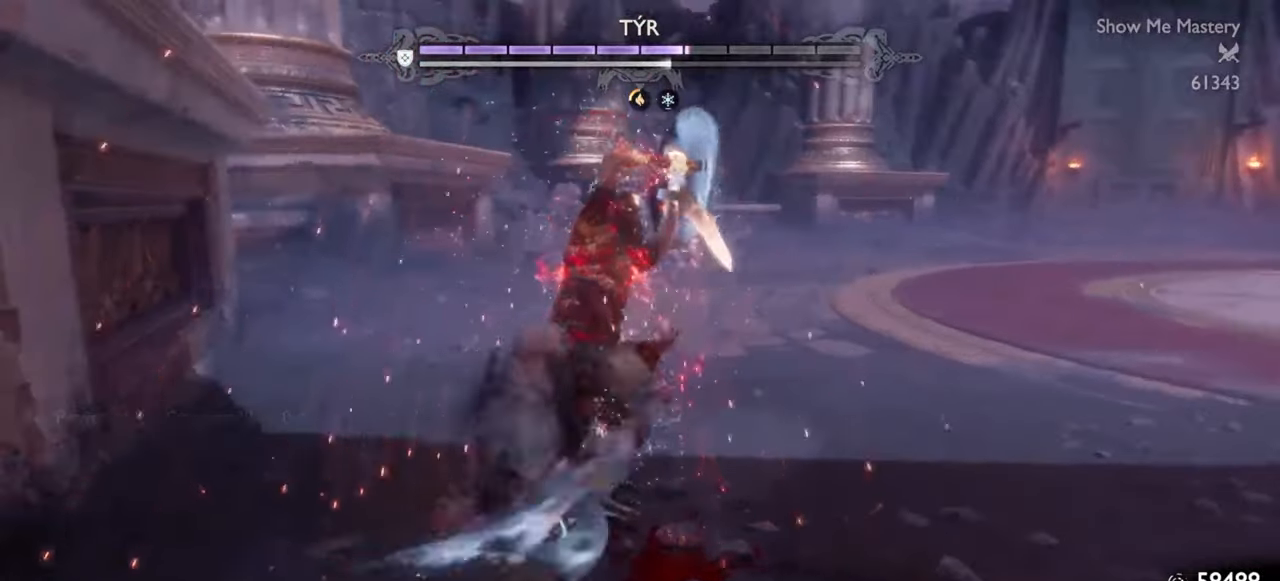
{"buttons": ["R1"], "left_stick": "down", "right_stick": "center", "events": [[383, "left_stick", "down"], [500, "R1", "down"]]}
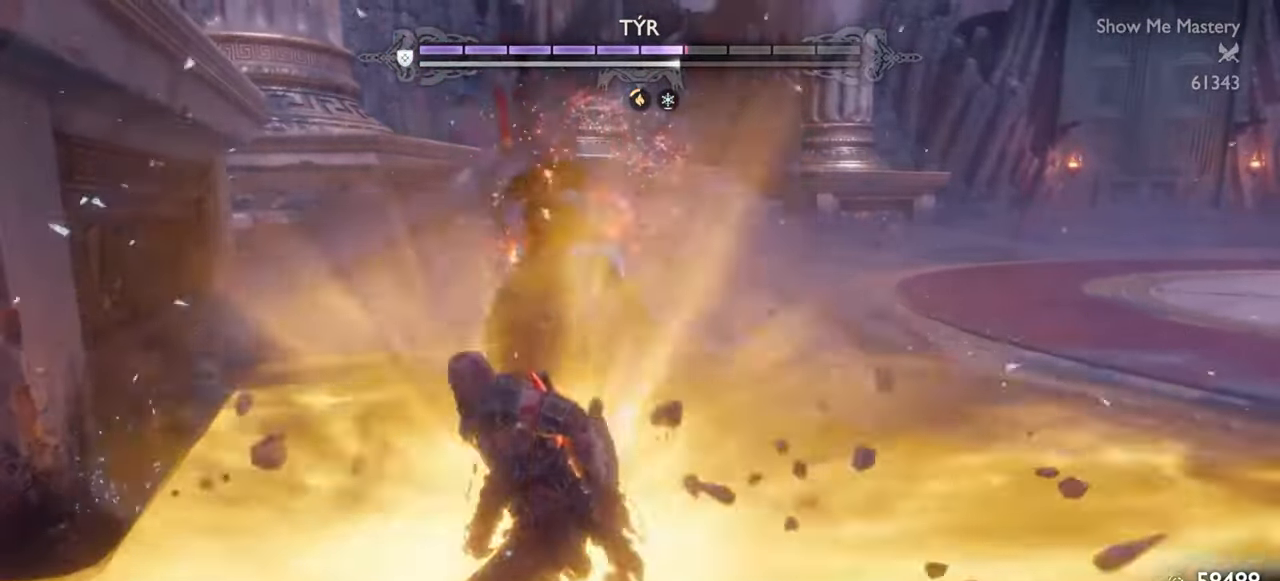
{"buttons": [], "left_stick": "center", "right_stick": "center", "events": [[17, "left_stick", "center"], [100, "R1", "up"], [117, "left_stick", "up"], [183, "R1", "down"], [233, "left_stick", "center"], [250, "R1", "up"], [317, "left_stick", "up"], [333, "R1", "down"], [433, "left_stick", "center"], [450, "R1", "up"]]}
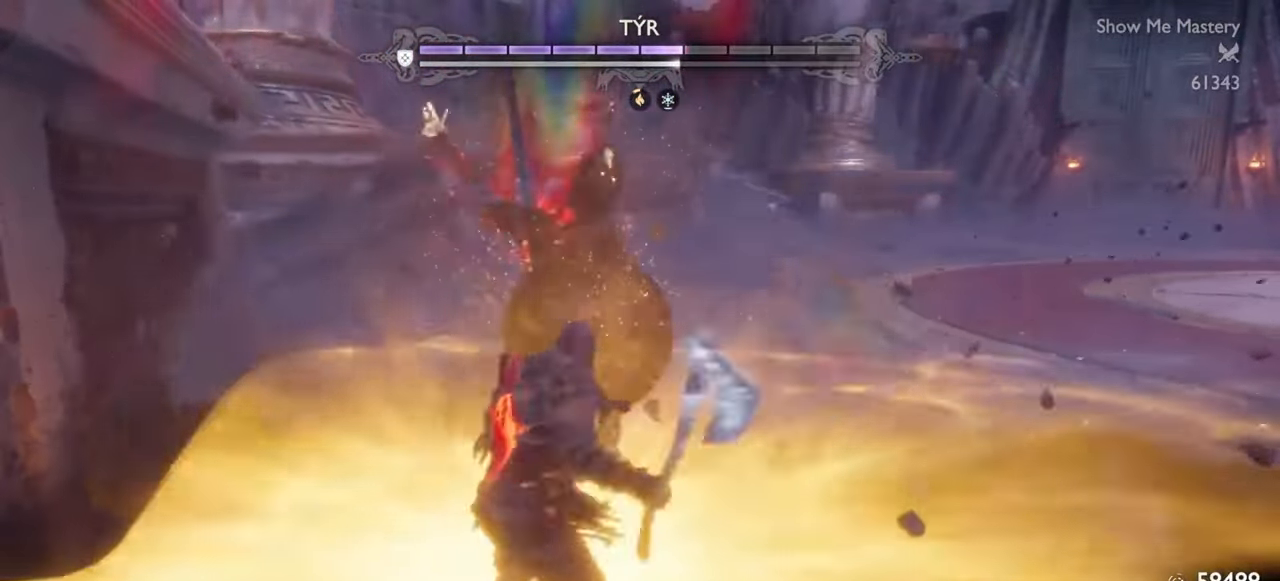
{"buttons": ["SQUARE", "R1"], "left_stick": "down", "right_stick": "center", "events": [[100, "left_stick", "down"], [133, "CROSS", "down"], [233, "R1", "down"], [250, "CROSS", "up"], [333, "R1", "up"], [400, "R1", "down"], [450, "SQUARE", "down"]]}
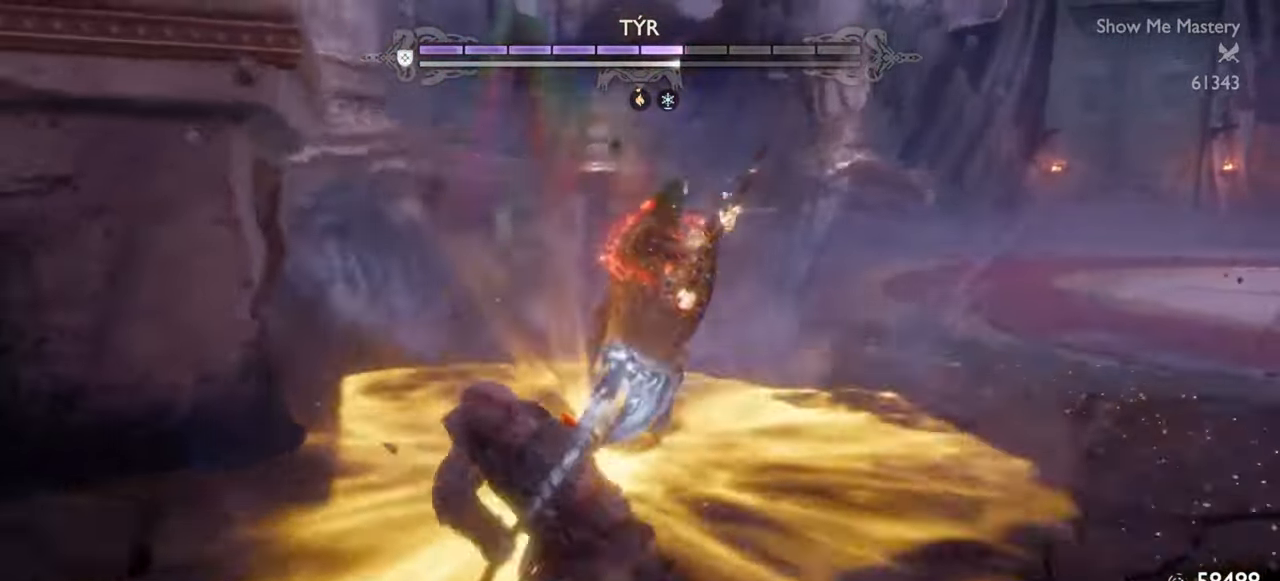
{"buttons": [], "left_stick": "up", "right_stick": "center", "events": [[50, "R1", "up"], [50, "SQUARE", "up"], [50, "left_stick", "center"], [150, "left_stick", "up"], [217, "R1", "down"], [250, "left_stick", "center"], [300, "R1", "up"], [467, "left_stick", "up"]]}